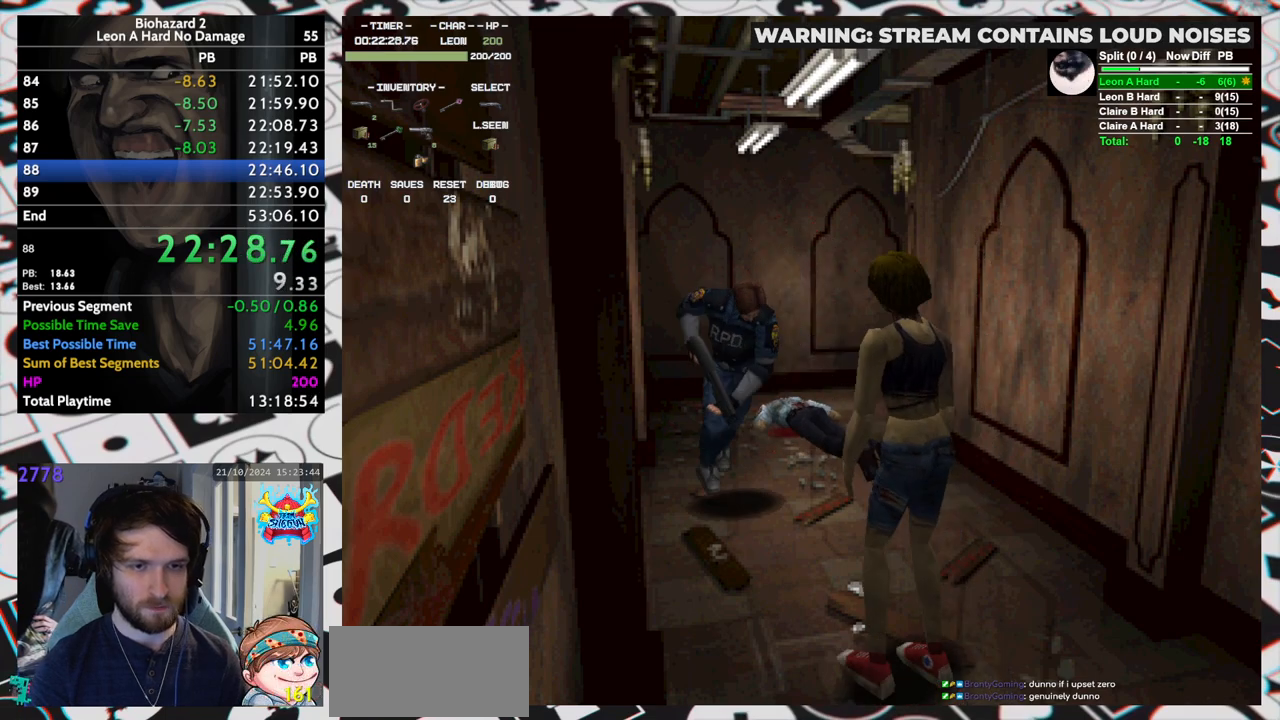
Gameplay with keyboard; each line is a JSON object with the keys held at the frame after it. "events" lists presses ("down") and releases ("up") of "aim", "dic", "down", "inv", "left", "right", "run", "skip", "up" and "yep" between this image and that frame as [ms after this image, input, new state], when the widget could be followed in between. No other keys are recorded. Mouse input is not recorded. Key names are as the overlay labels them; some are game actions (e.g. jump) rather than physical keys. Not read: f9.
{"keys": ["aim", "up"], "events": [[83, "aim", "down"], [133, "run", "up"]]}
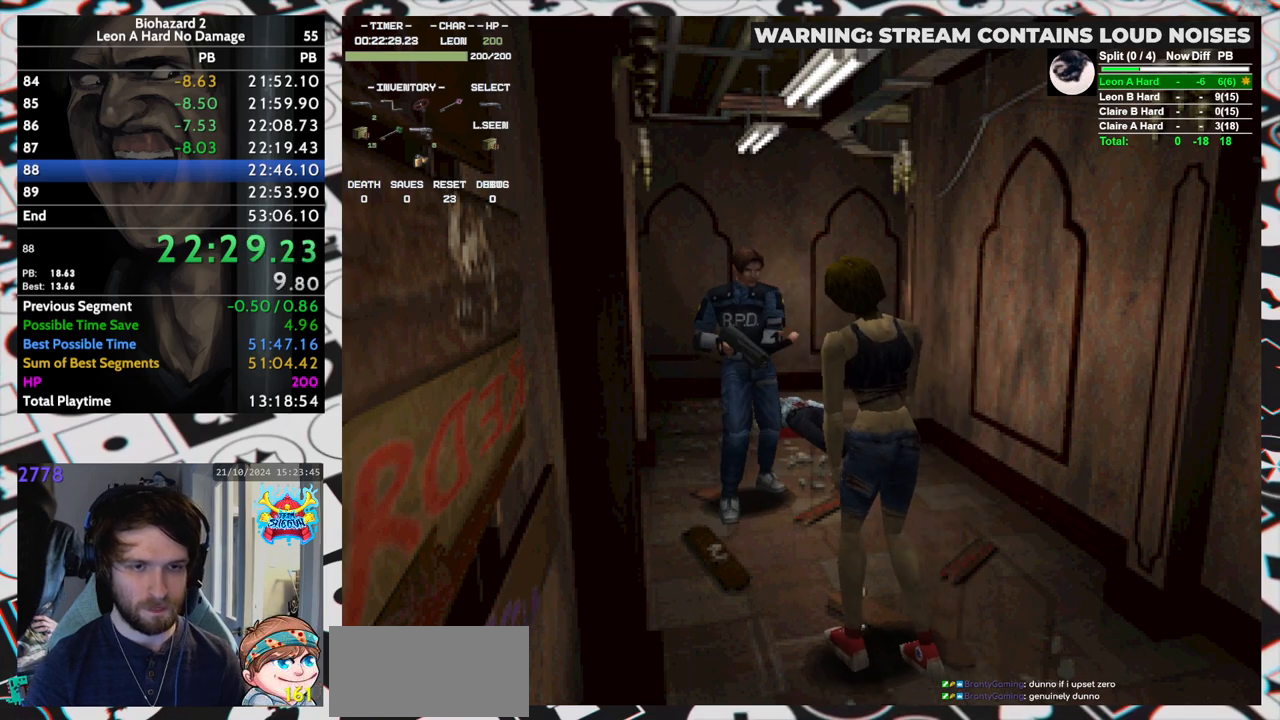
{"keys": ["up"], "events": [[150, "yep", "down"], [333, "aim", "up"], [333, "yep", "up"]]}
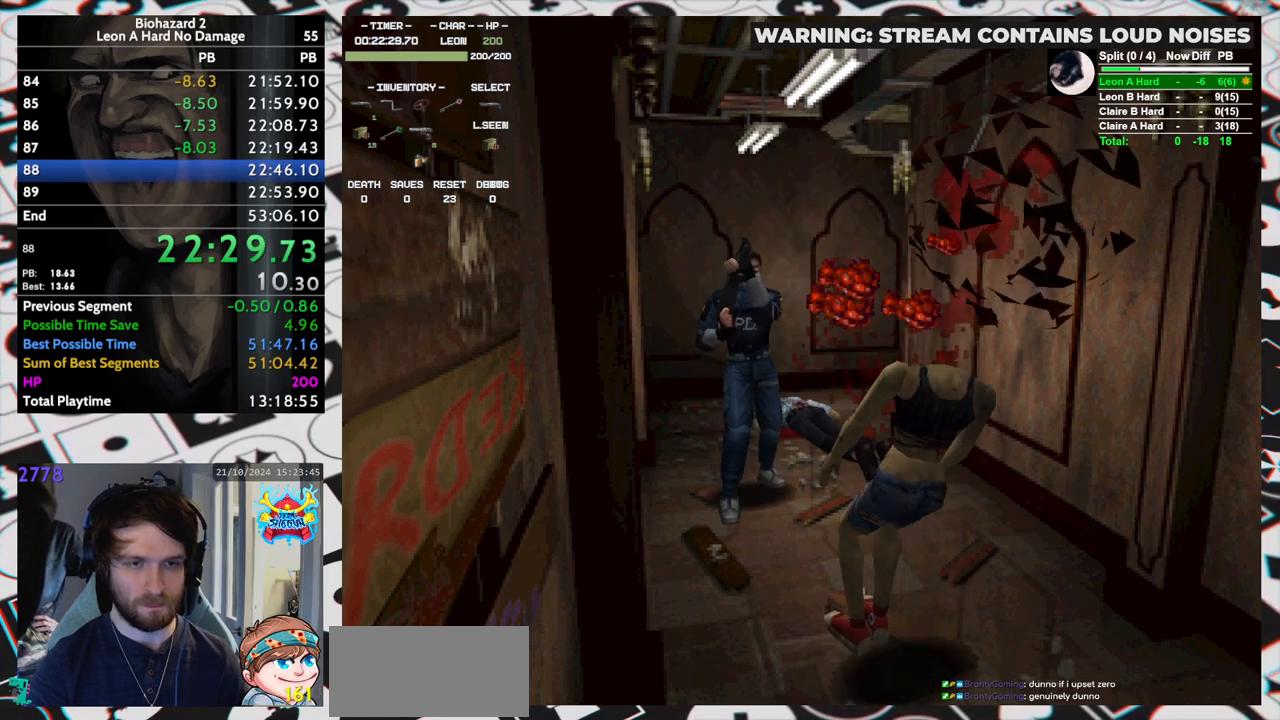
{"keys": ["run", "up"], "events": [[67, "run", "down"]]}
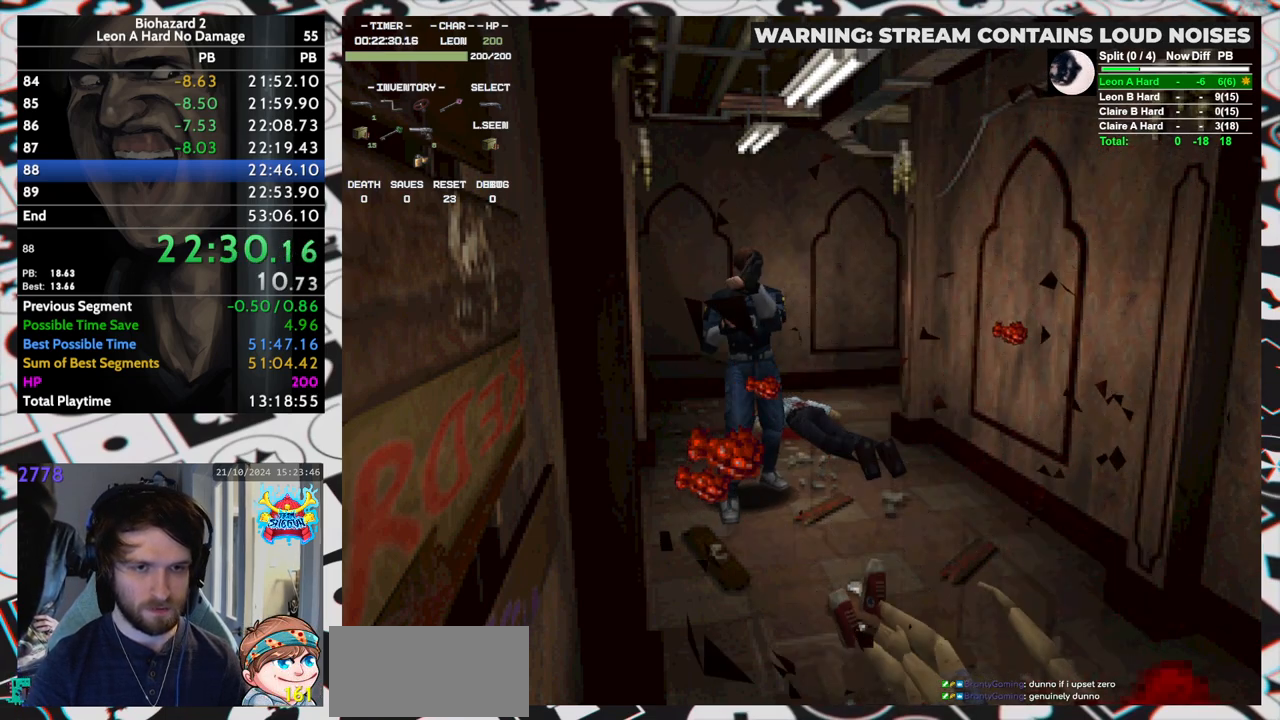
{"keys": ["run", "up"], "events": []}
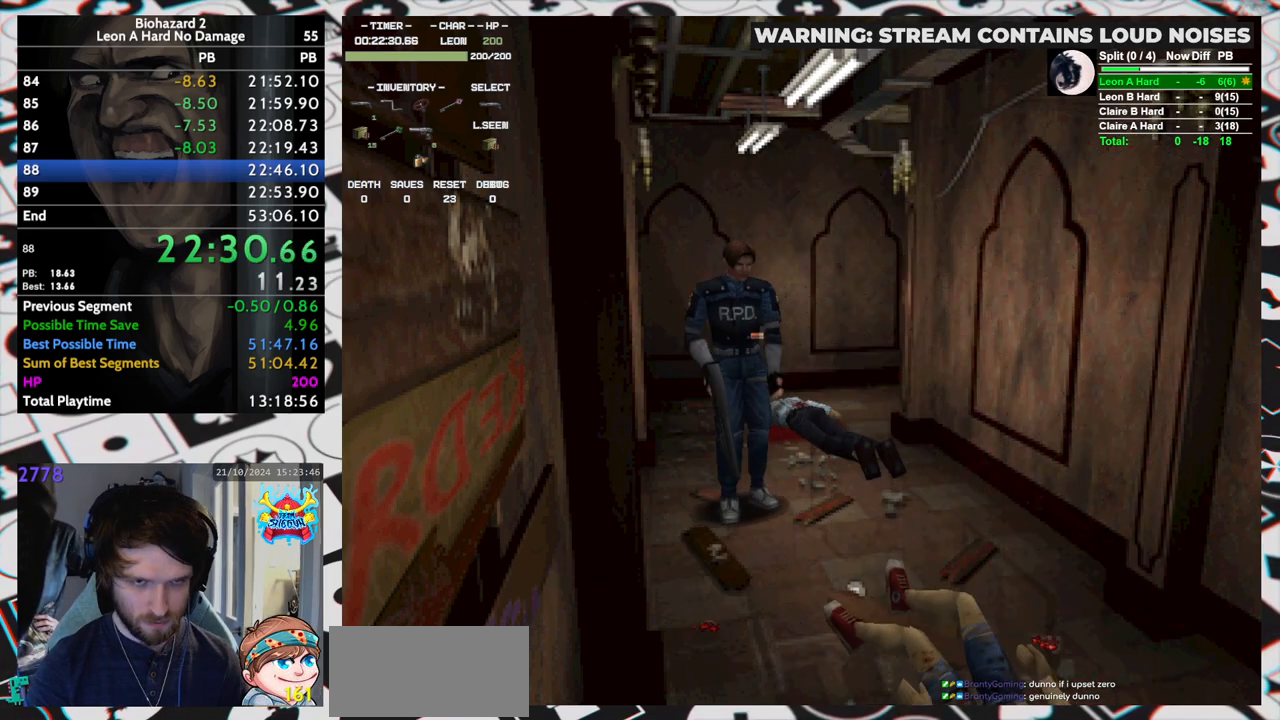
{"keys": ["run", "up"], "events": []}
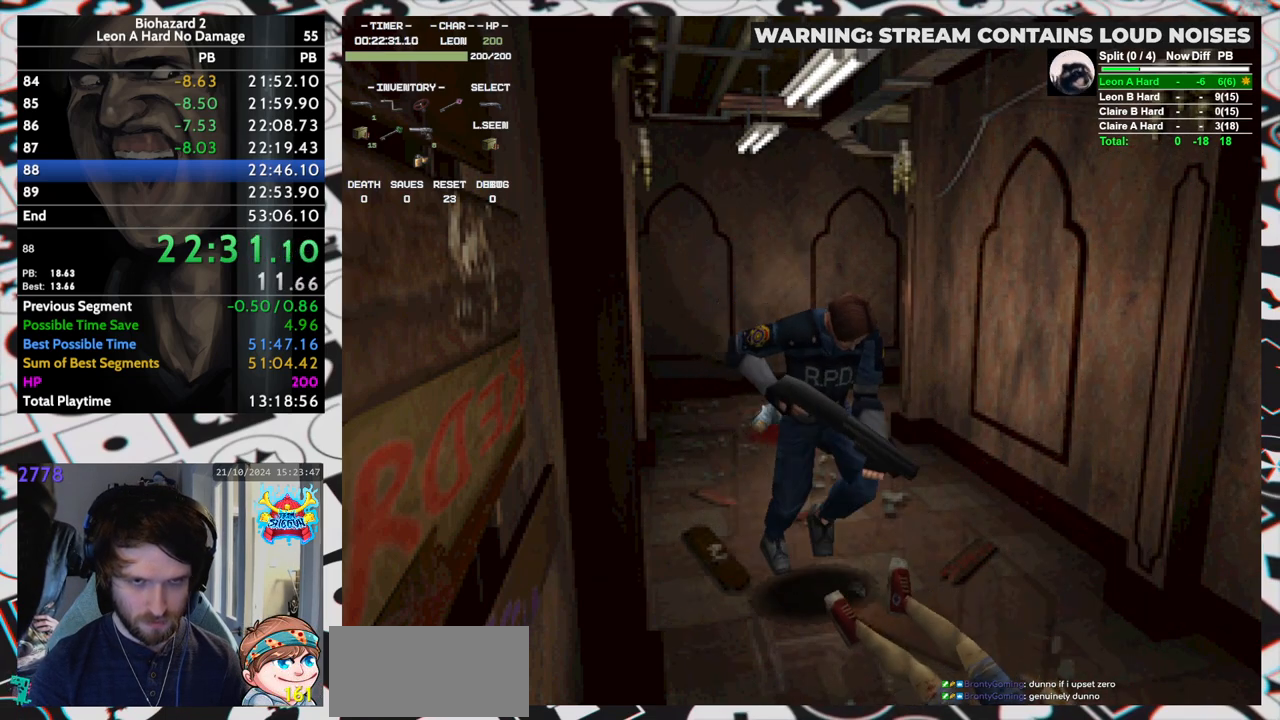
{"keys": ["run", "up"], "events": [[67, "left", "down"], [117, "left", "up"], [300, "left", "down"], [400, "left", "up"]]}
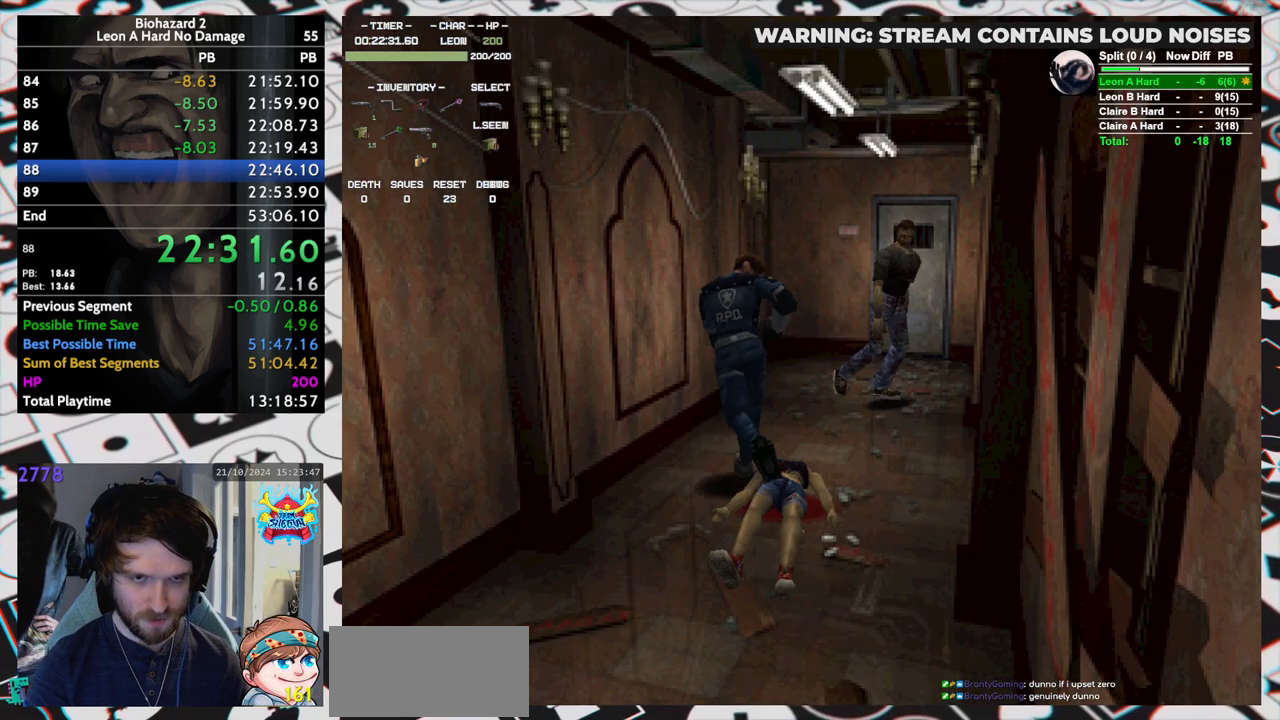
{"keys": ["run", "up"], "events": [[33, "right", "down"], [217, "right", "up"]]}
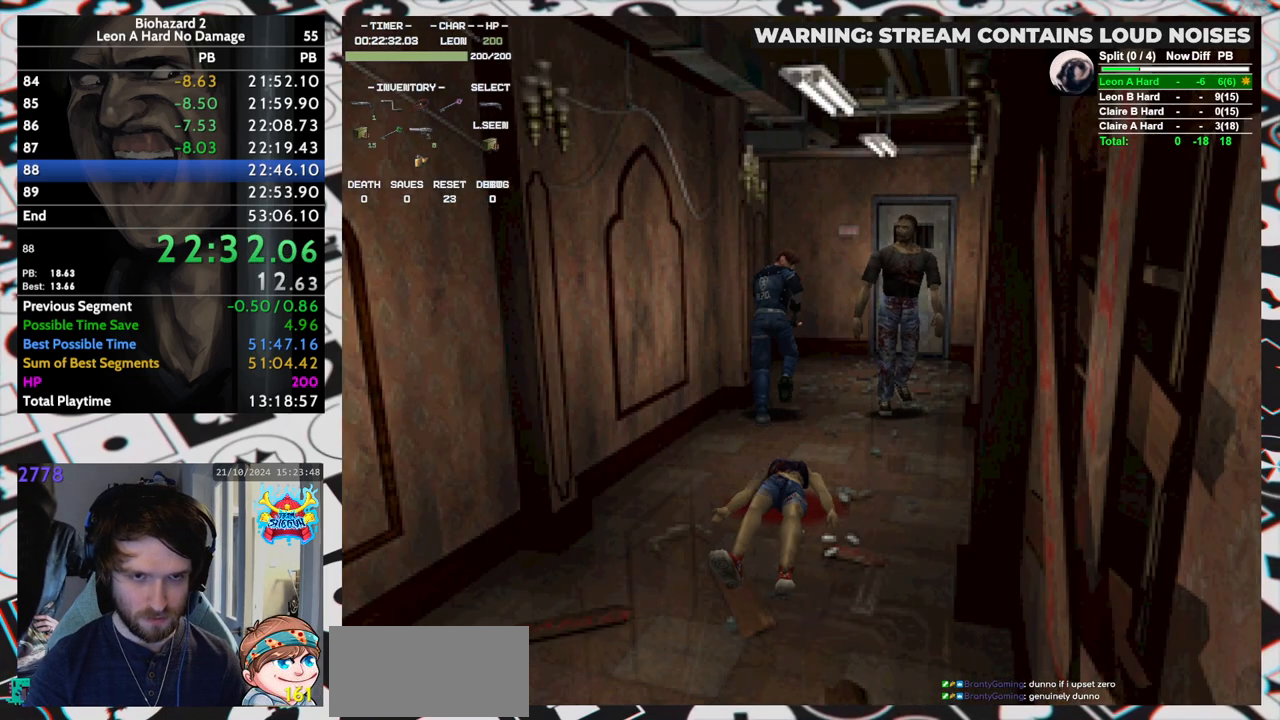
{"keys": ["run", "up", "yep"], "events": [[50, "right", "down"], [100, "yep", "down"], [150, "yep", "up"], [200, "right", "up"], [200, "yep", "down"], [233, "yep", "up"], [283, "yep", "down"], [350, "right", "down"], [350, "yep", "up"], [383, "yep", "down"], [433, "right", "up"], [433, "yep", "up"], [483, "yep", "down"]]}
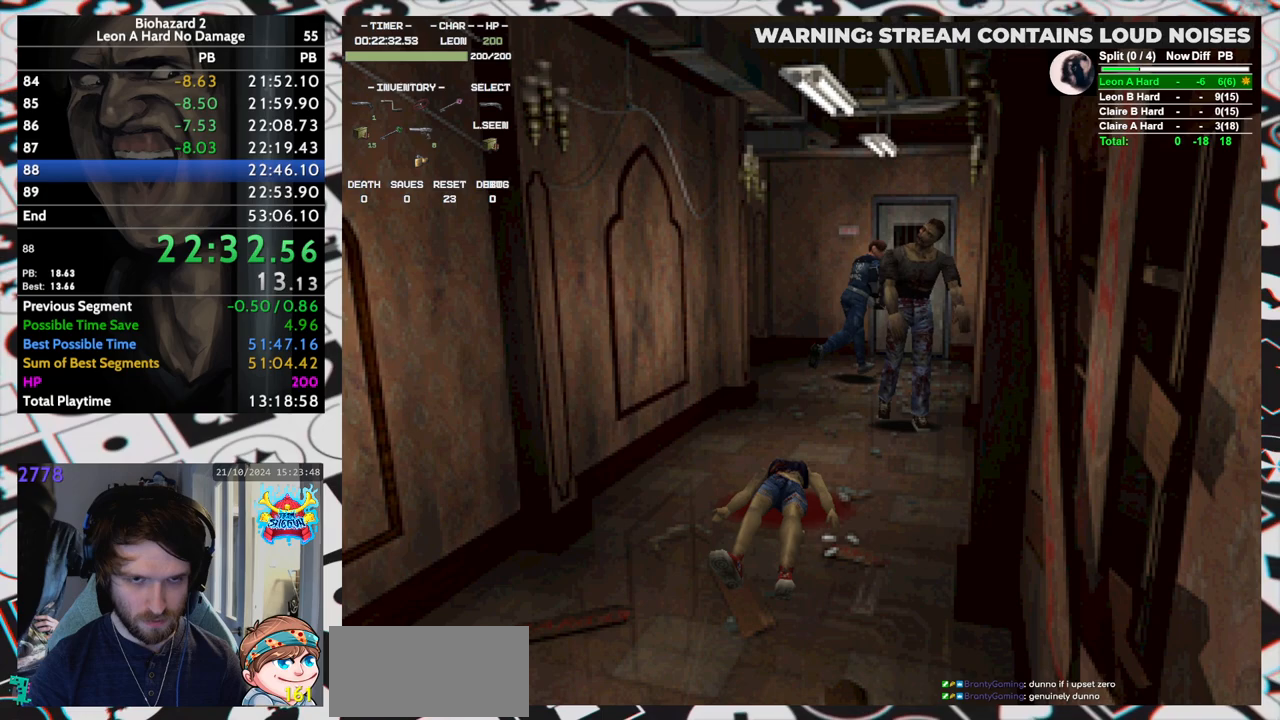
{"keys": ["run", "up"], "events": [[17, "yep", "up"], [67, "yep", "down"], [117, "left", "down"], [117, "yep", "up"], [167, "yep", "down"], [217, "left", "up"], [217, "yep", "up"], [250, "yep", "down"], [300, "yep", "up"], [350, "yep", "down"], [400, "yep", "up"], [450, "yep", "down"], [483, "yep", "up"]]}
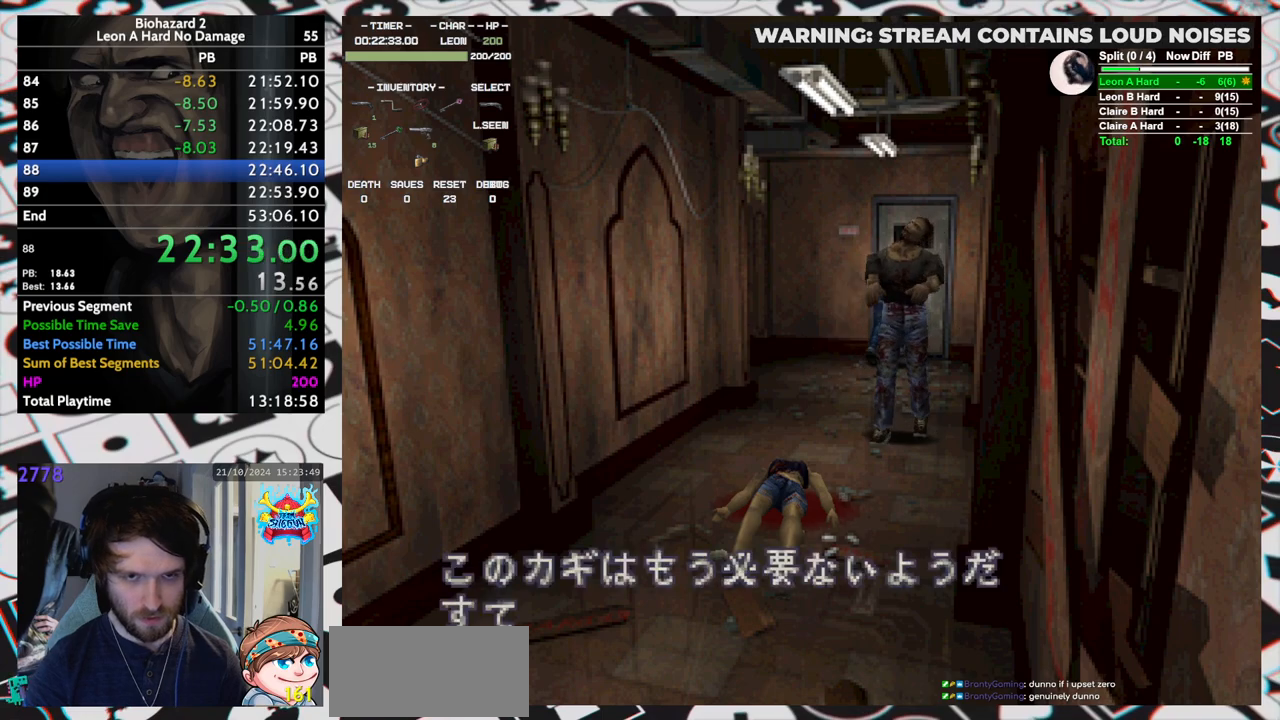
{"keys": ["run", "up", "yep"], "events": [[50, "yep", "down"], [83, "yep", "up"], [133, "yep", "down"], [183, "yep", "up"], [217, "yep", "down"], [267, "yep", "up"], [317, "yep", "down"], [367, "yep", "up"], [417, "yep", "down"]]}
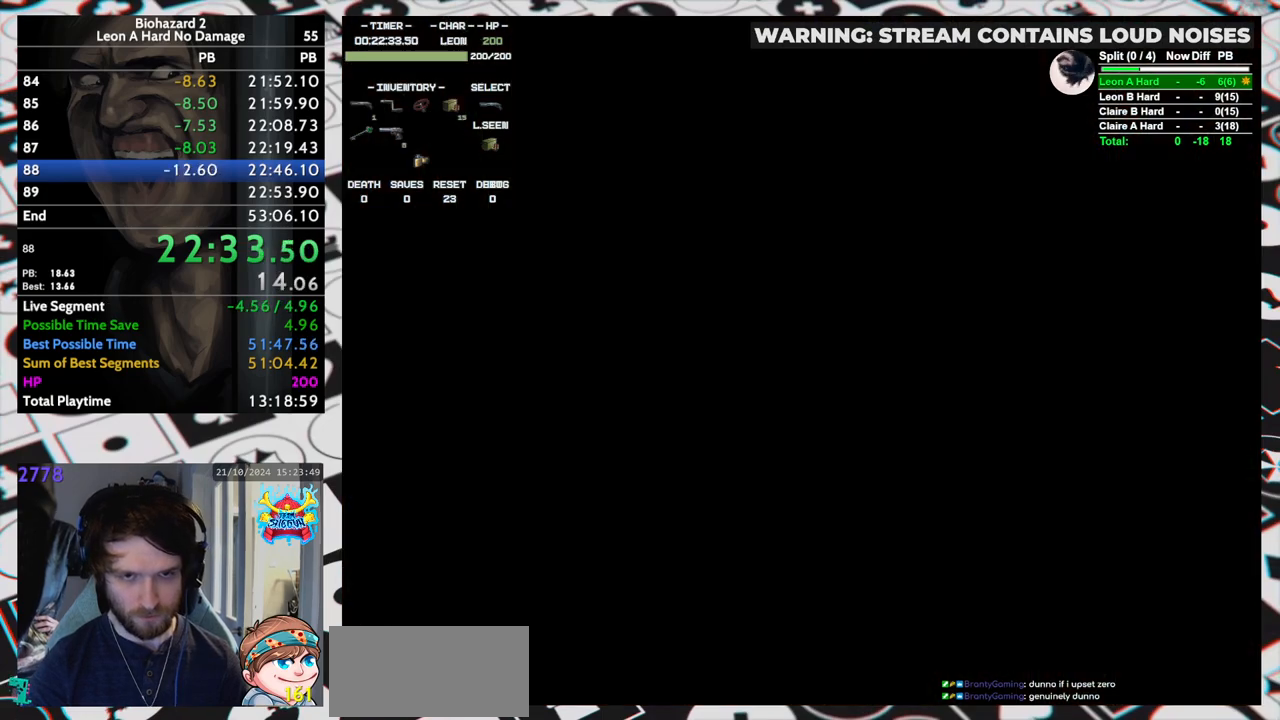
{"keys": [], "events": [[100, "yep", "up"], [150, "up", "up"], [200, "run", "up"]]}
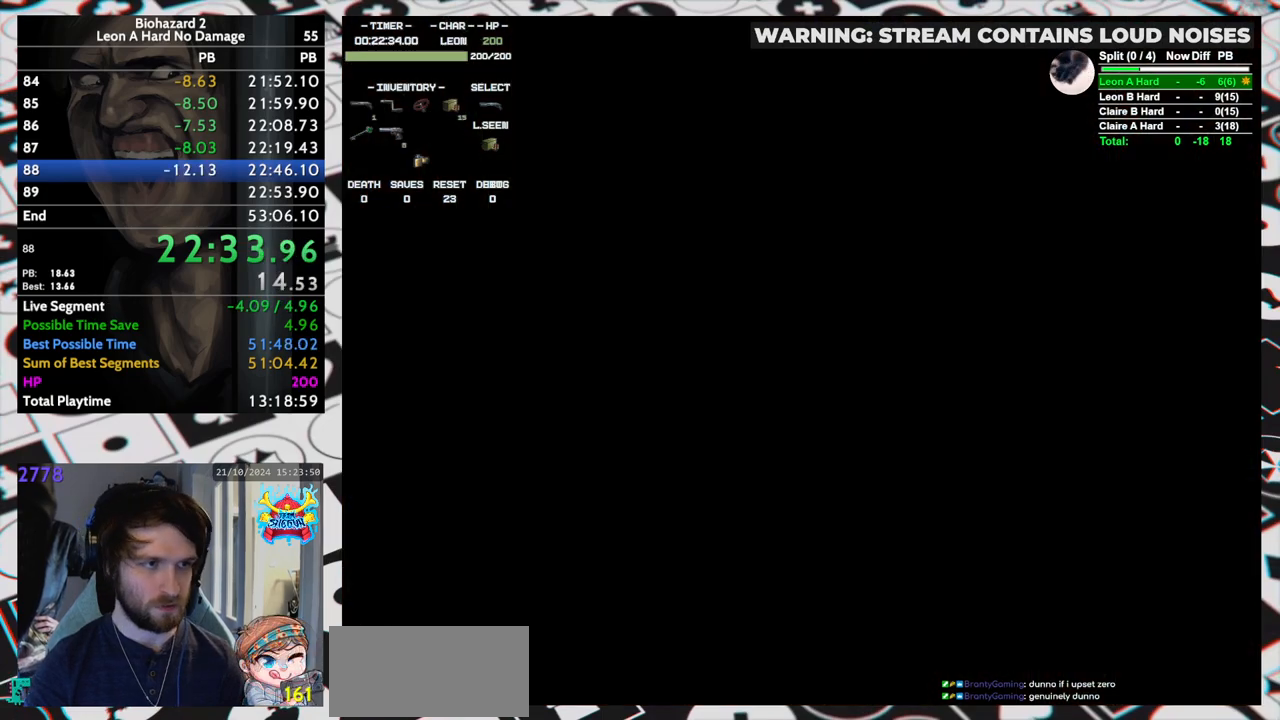
{"keys": [], "events": []}
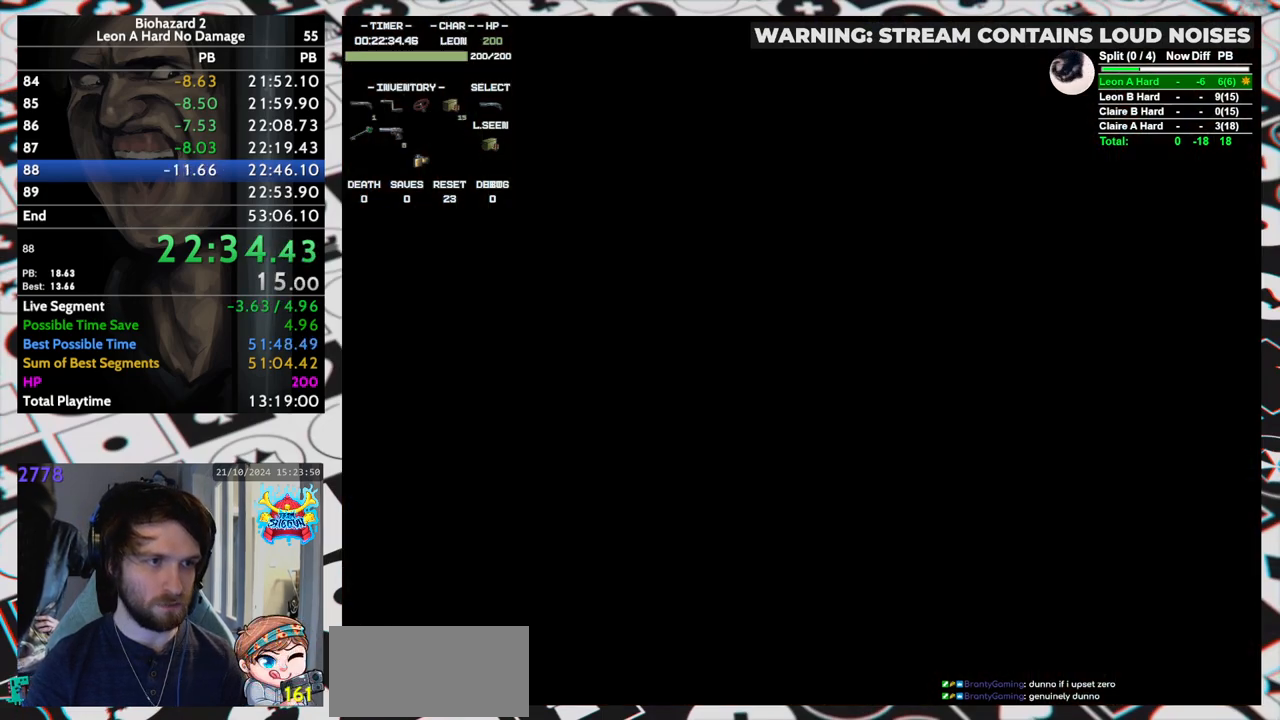
{"keys": [], "events": []}
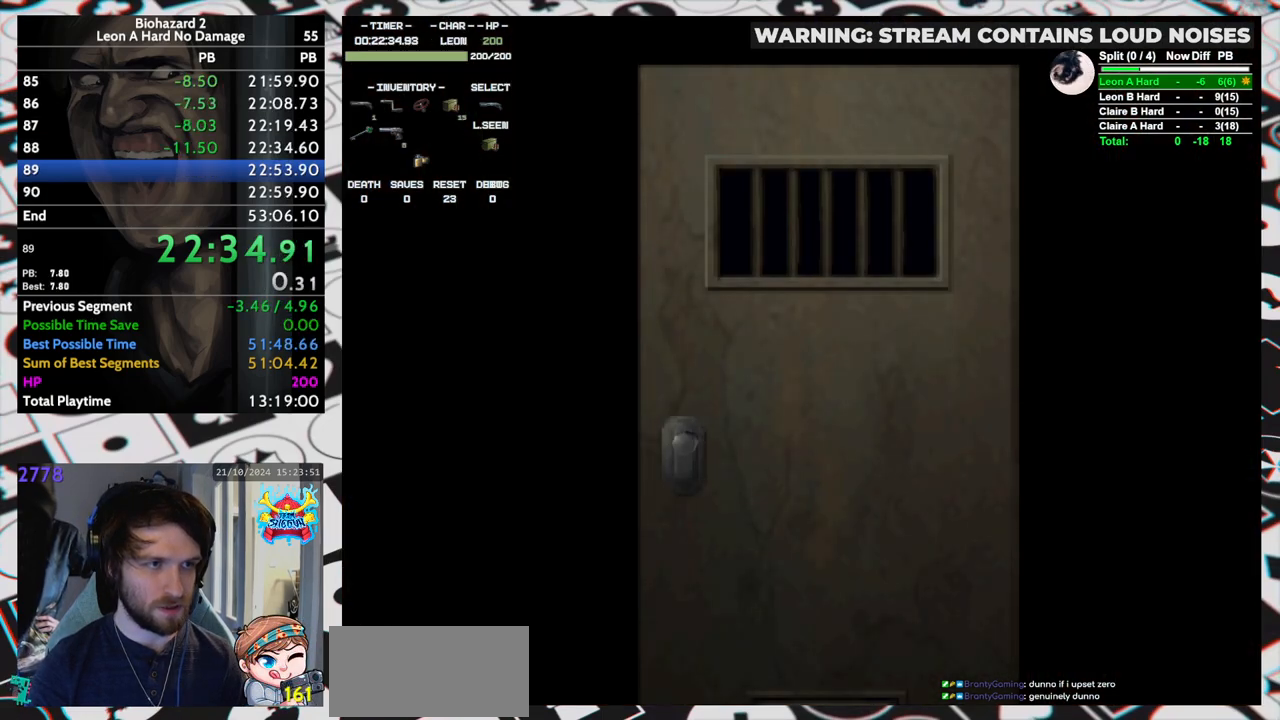
{"keys": [], "events": []}
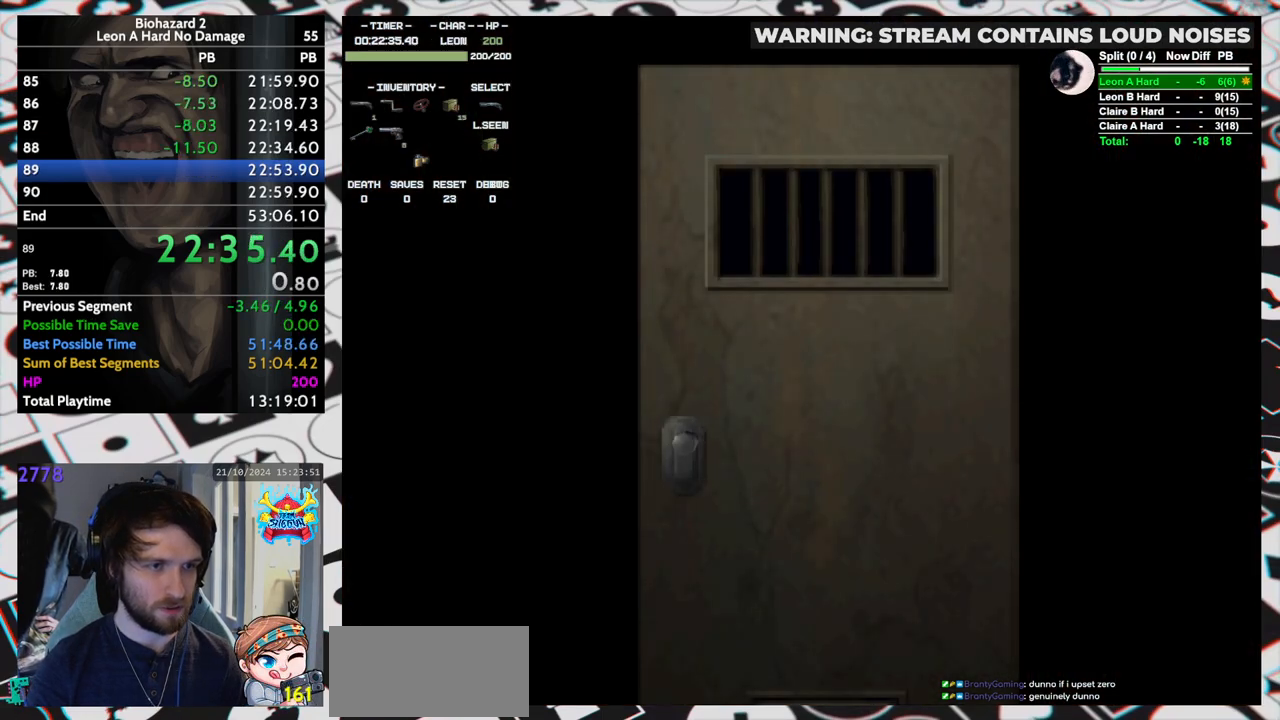
{"keys": ["left"], "events": [[450, "left", "down"]]}
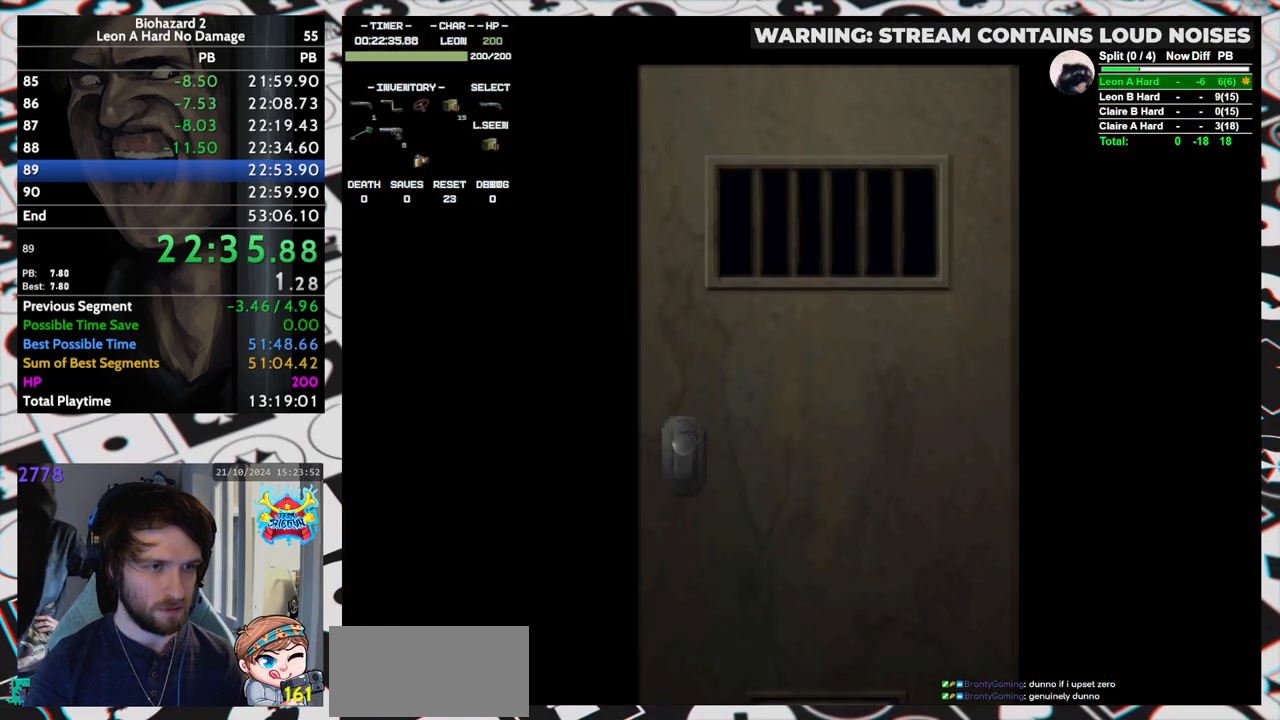
{"keys": ["left", "run", "up"], "events": [[183, "yep", "down"], [217, "run", "down"], [283, "yep", "up"], [500, "up", "down"]]}
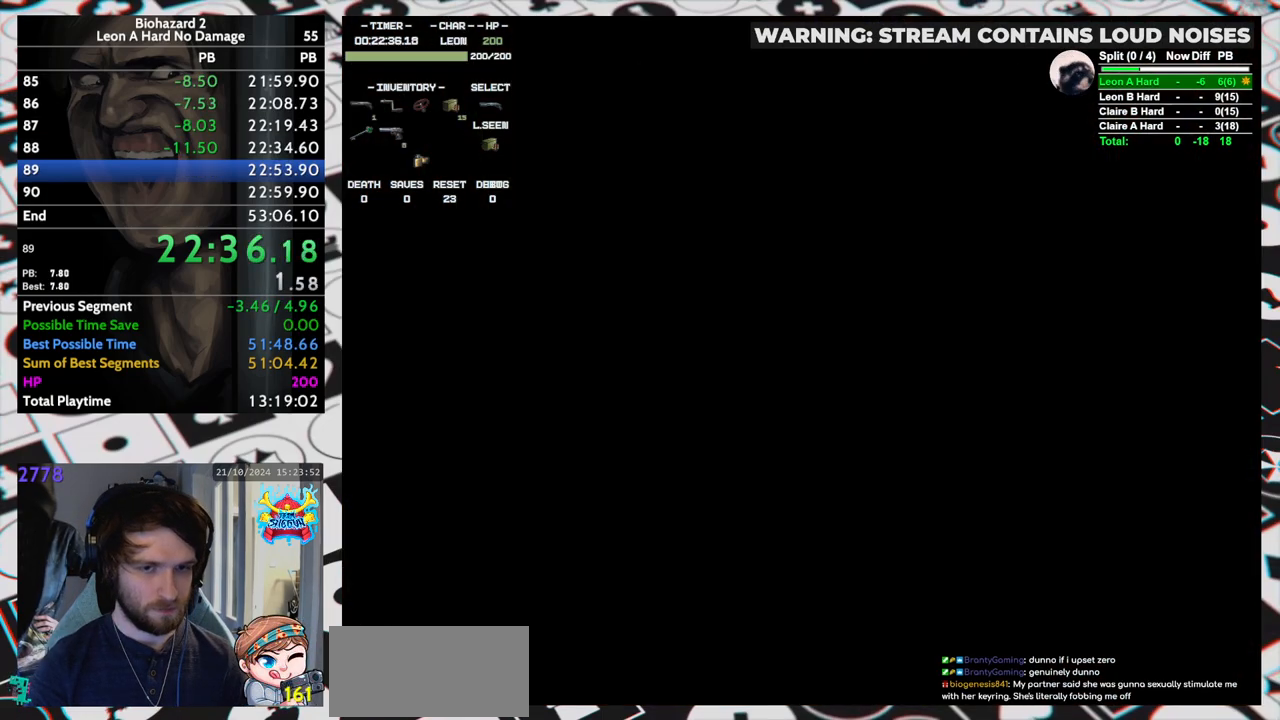
{"keys": ["left", "run", "up"], "events": []}
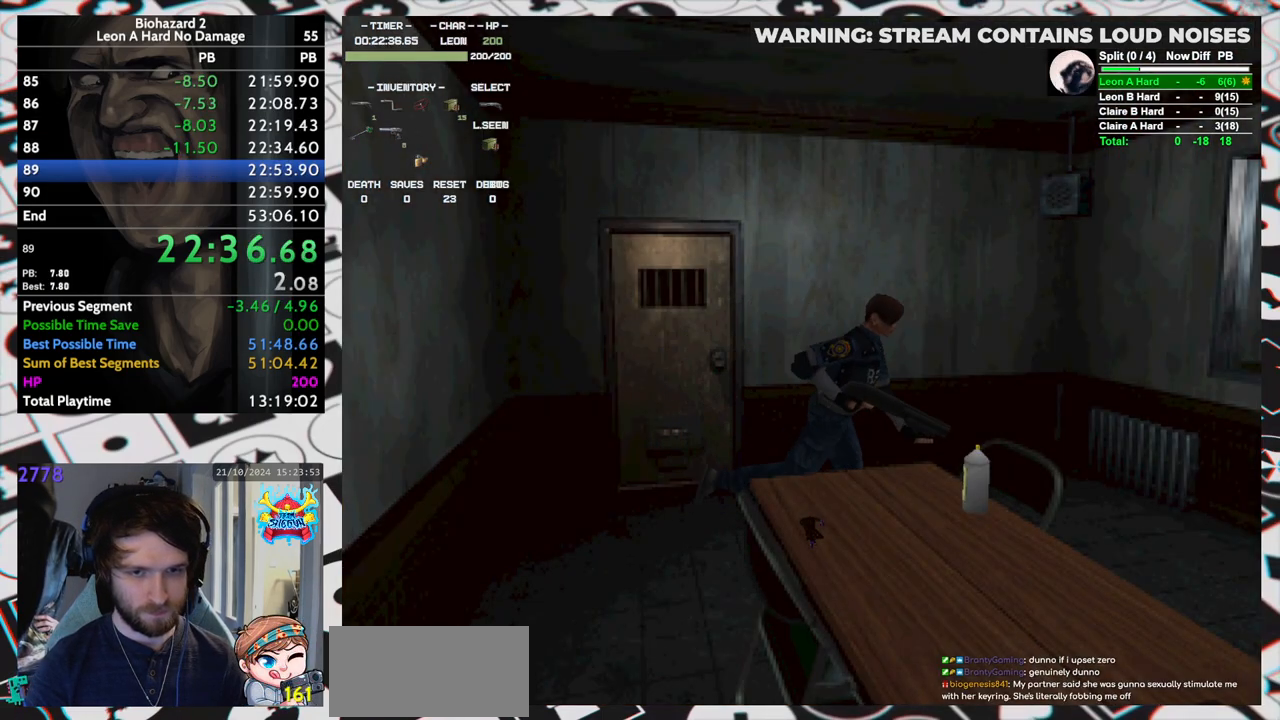
{"keys": ["right", "run", "up"], "events": [[67, "left", "up"], [167, "right", "down"]]}
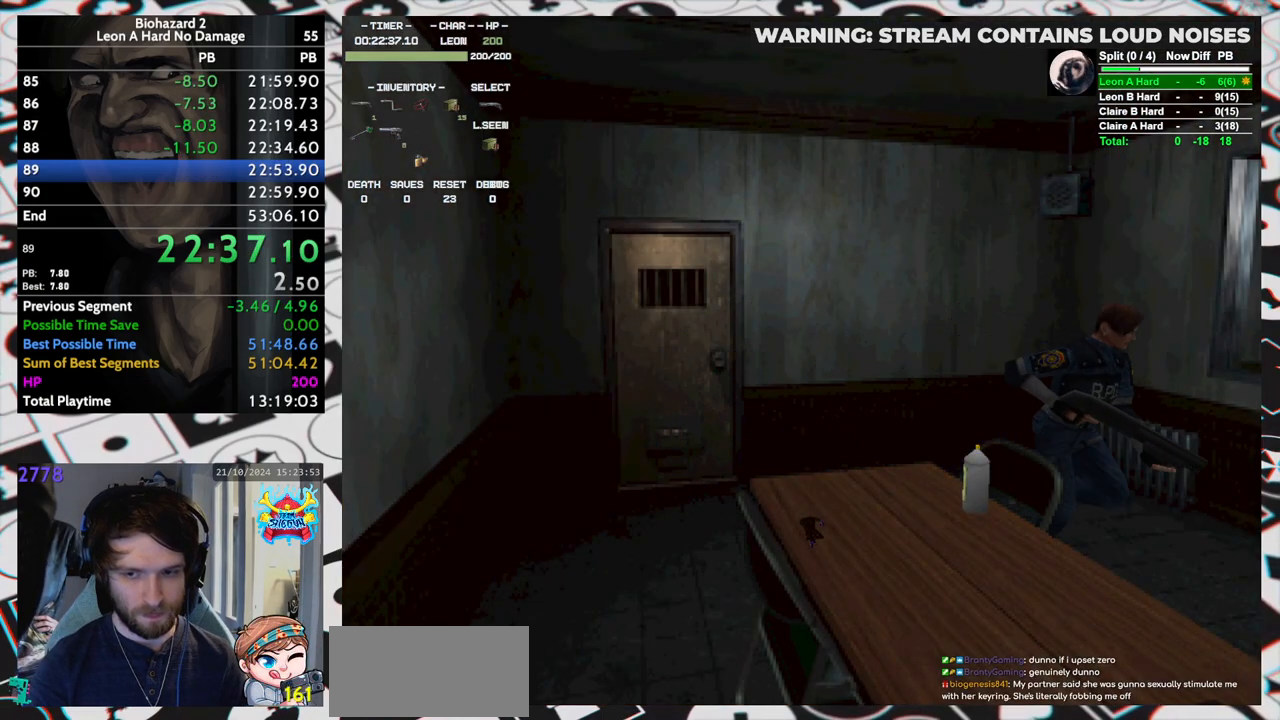
{"keys": ["run", "up"], "events": [[33, "right", "up"]]}
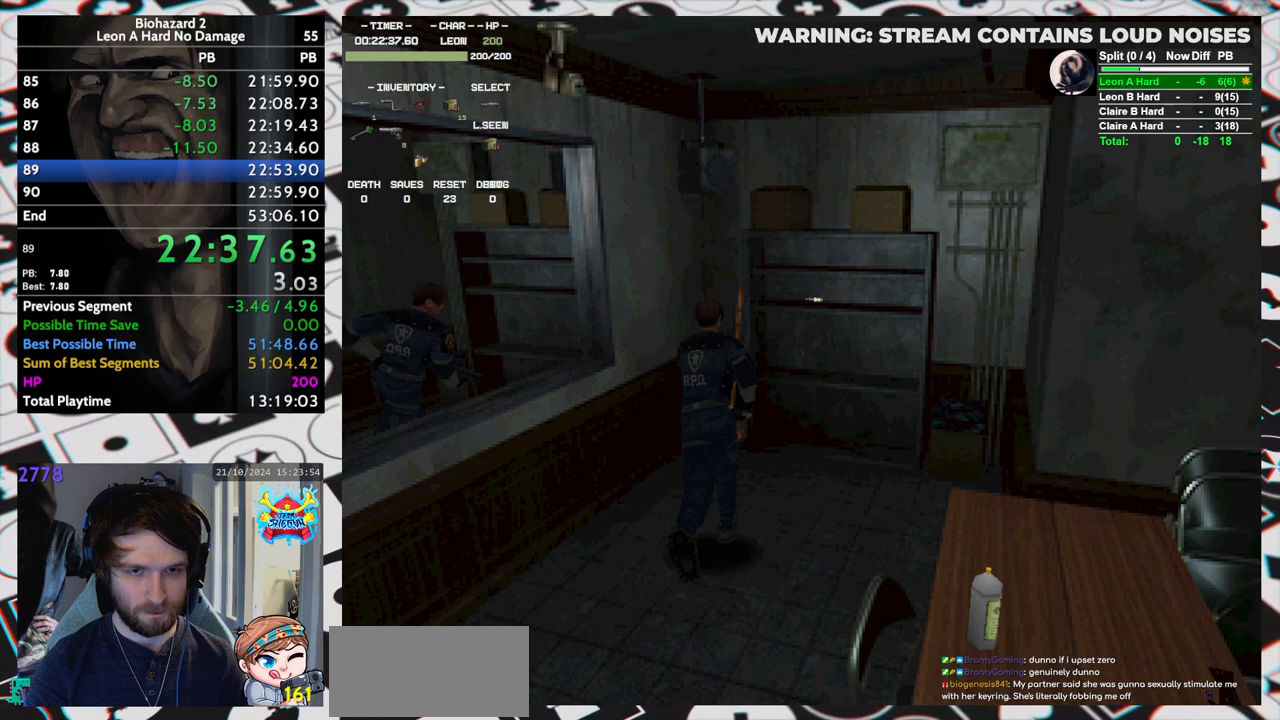
{"keys": ["right", "run", "up"], "events": [[17, "right", "down"], [50, "yep", "down"], [100, "right", "up"], [100, "yep", "up"], [150, "yep", "down"], [250, "yep", "up"], [283, "right", "down"], [333, "yep", "down"], [383, "yep", "up"], [433, "yep", "down"], [467, "yep", "up"]]}
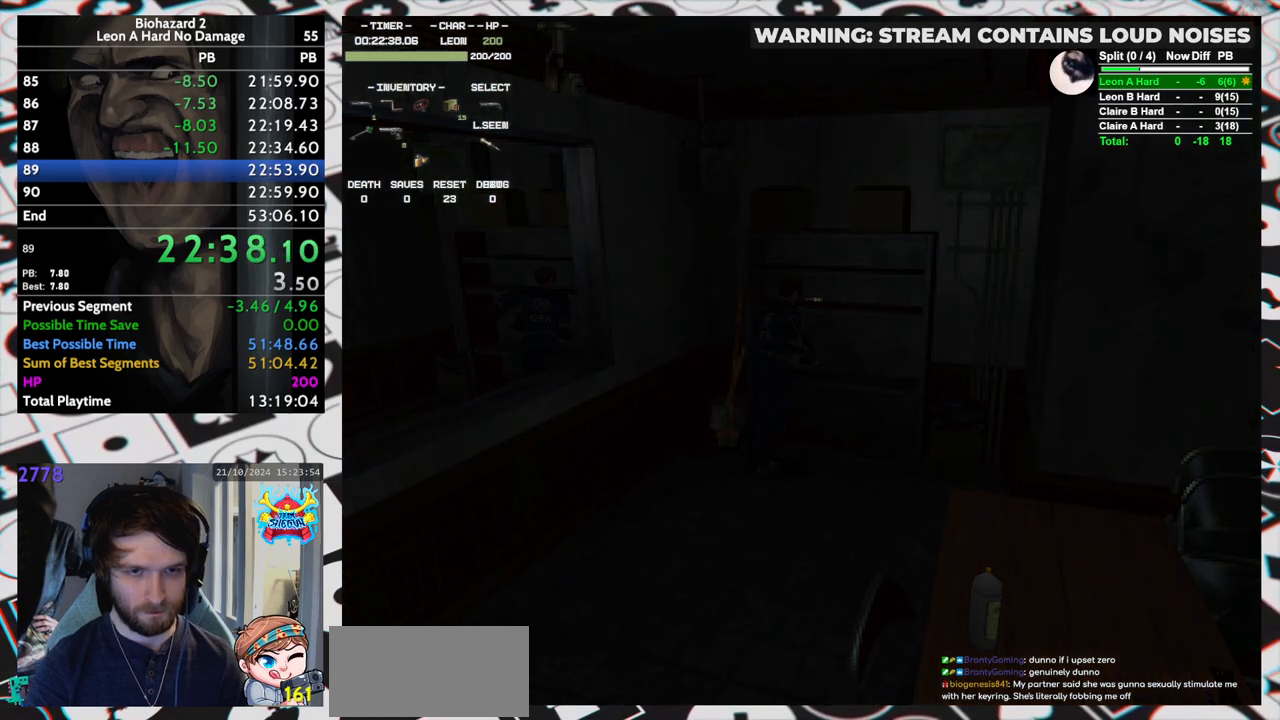
{"keys": ["right", "run", "yep"], "events": [[17, "yep", "down"], [67, "up", "up"], [67, "yep", "up"], [117, "yep", "down"], [167, "yep", "up"], [200, "yep", "down"], [250, "yep", "up"], [317, "yep", "down"], [350, "yep", "up"], [400, "yep", "down"], [450, "yep", "up"], [483, "yep", "down"]]}
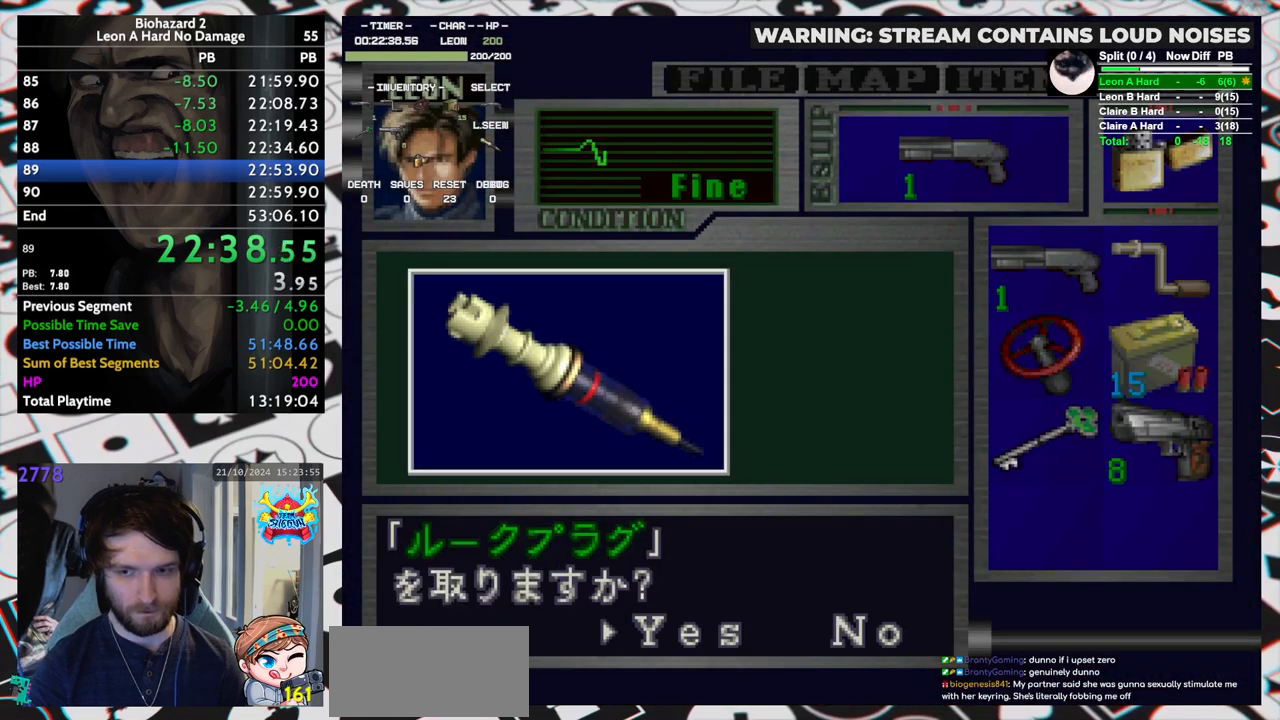
{"keys": ["right", "run"], "events": [[33, "yep", "up"], [83, "yep", "down"], [133, "yep", "up"], [183, "yep", "down"], [217, "yep", "up"], [267, "yep", "down"], [317, "yep", "up"], [367, "yep", "down"], [417, "yep", "up"], [467, "yep", "down"], [500, "yep", "up"]]}
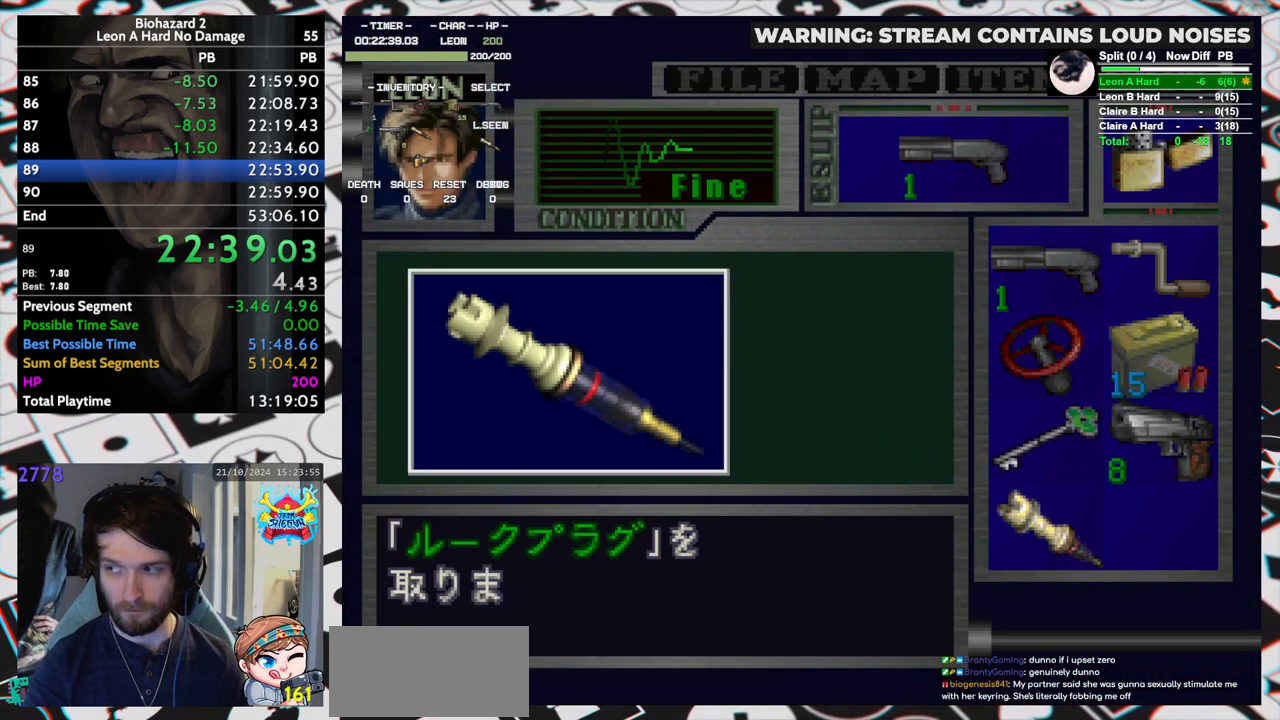
{"keys": ["right", "run"], "events": [[200, "yep", "down"], [333, "yep", "up"]]}
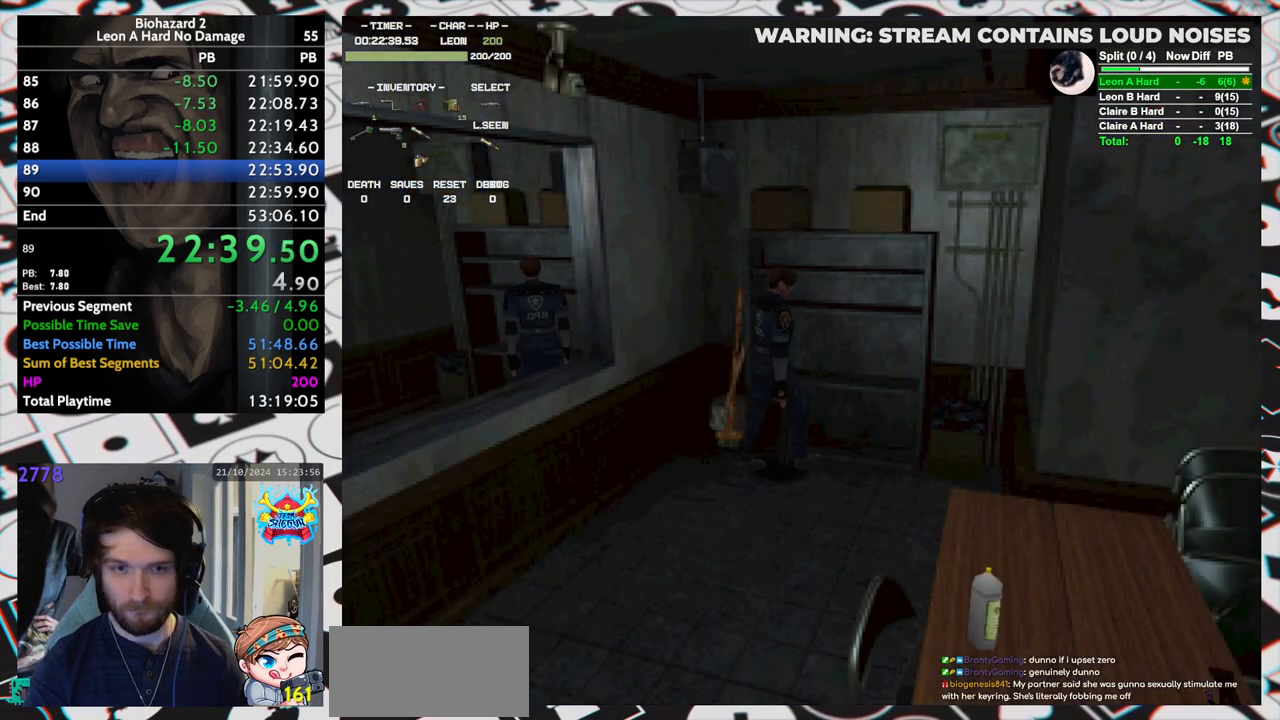
{"keys": ["right", "run", "up"], "events": [[350, "up", "down"]]}
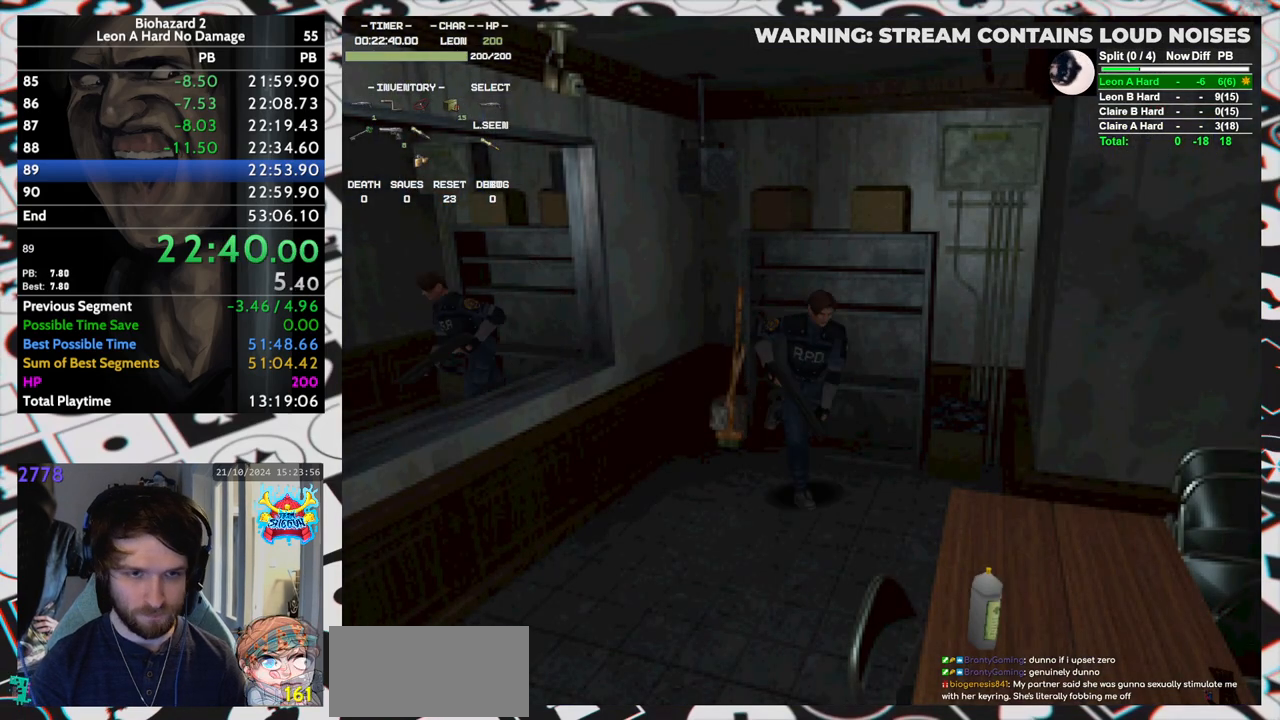
{"keys": ["run", "up"], "events": [[283, "right", "up"]]}
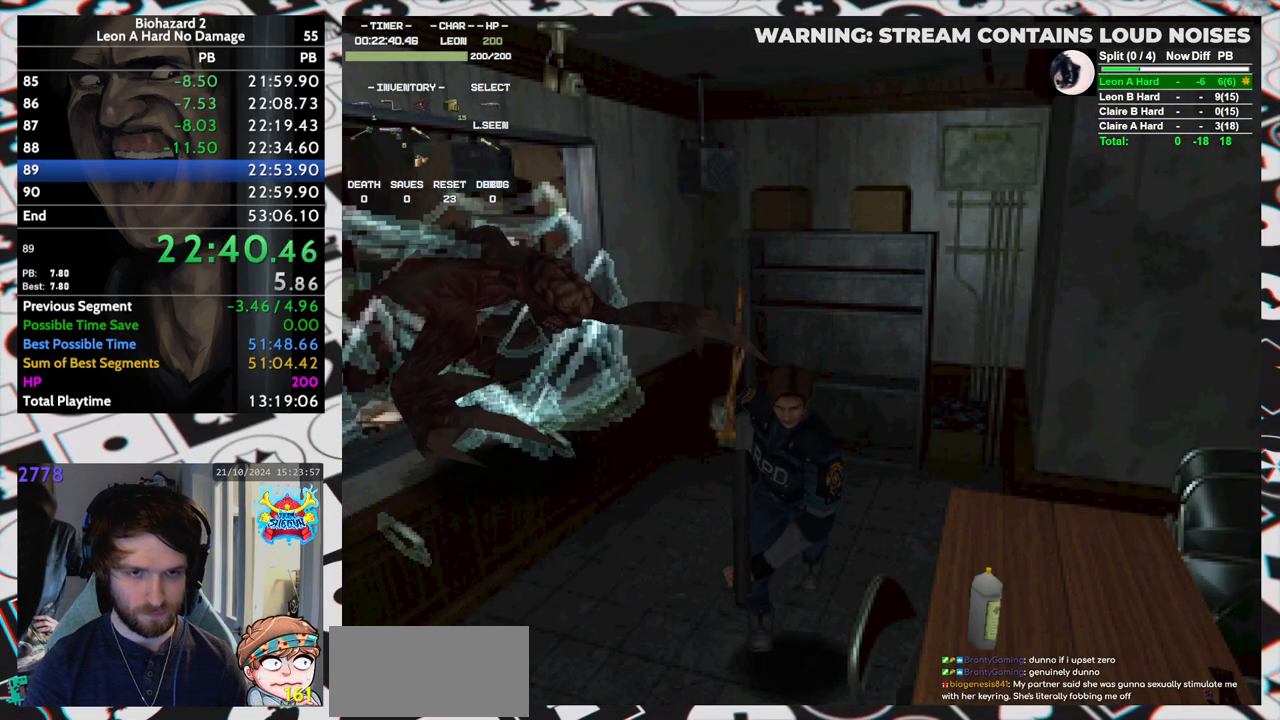
{"keys": ["run", "up", "yep"], "events": [[200, "left", "down"], [200, "yep", "down"], [233, "yep", "up"], [283, "yep", "down"], [333, "yep", "up"], [383, "left", "up"], [383, "yep", "down"], [433, "yep", "up"], [483, "yep", "down"]]}
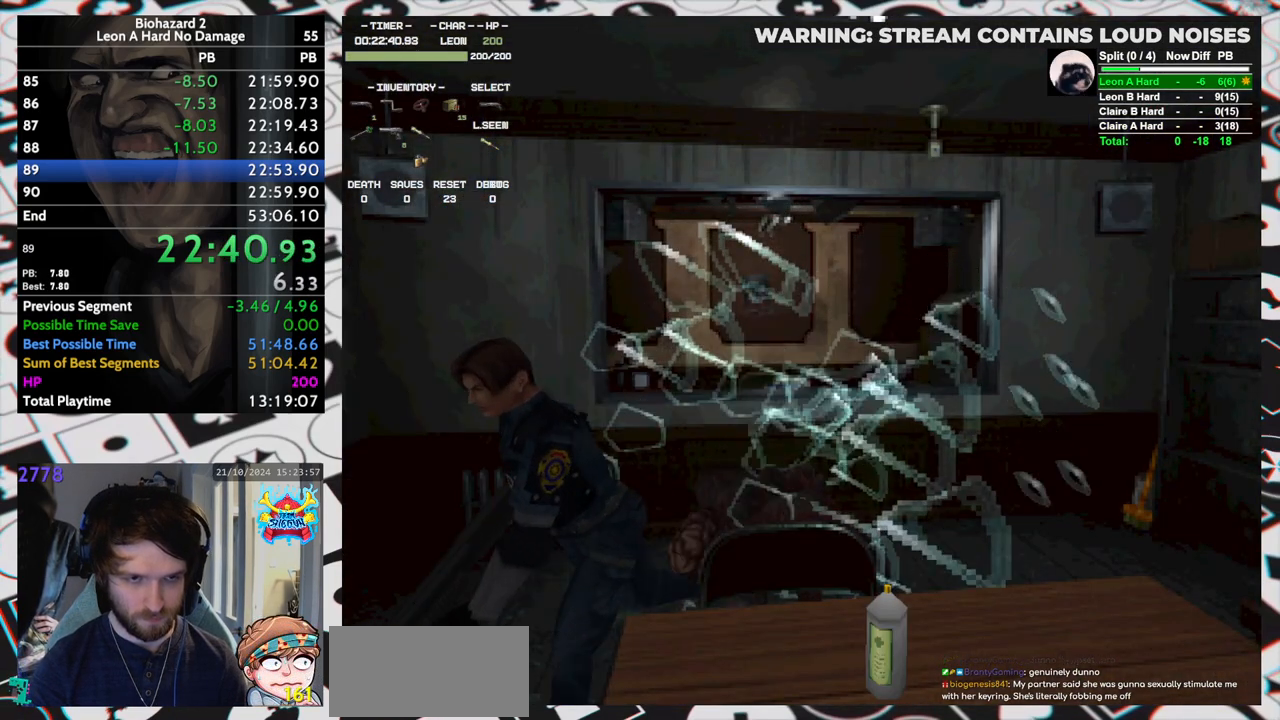
{"keys": ["run", "up", "yep"], "events": [[167, "yep", "up"], [217, "yep", "down"], [250, "yep", "up"], [350, "yep", "down"], [450, "yep", "up"], [483, "yep", "down"]]}